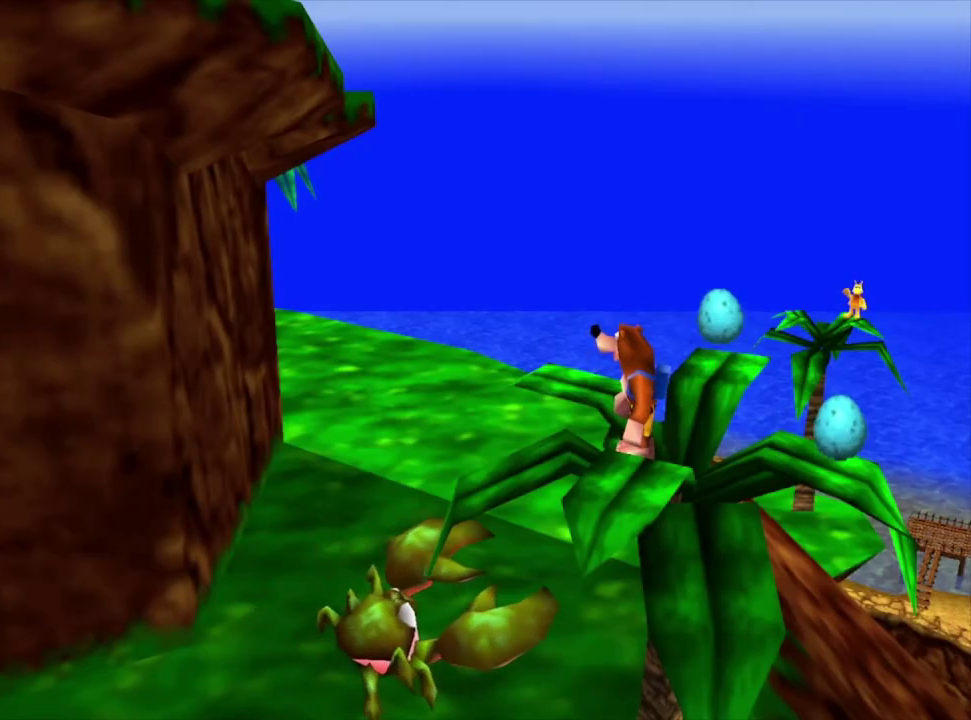
Gameplay with a controller (Nintendo layout); each line is a JSON object with the inputs held at the frame after it (dt_ms = milliseconds from this image to that frame). "events" lists button and stick changes between this image and that frame as [ms after this image, input, new state], when the widget could be followed in between. Not read: L3 R3.
{"dt_ms": 700, "buttons": [], "left_stick": "left", "right_stick": "center", "events": [[667, "left_stick", "left"]]}
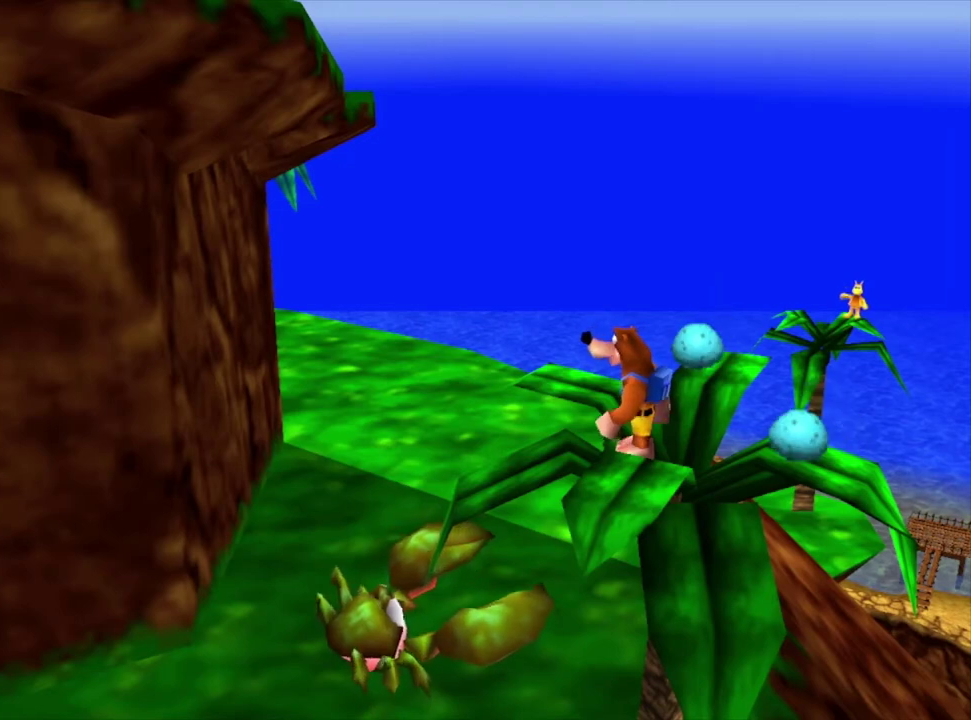
{"dt_ms": 100, "buttons": [], "left_stick": "down-left", "right_stick": "center", "events": [[100, "left_stick", "down-left"]]}
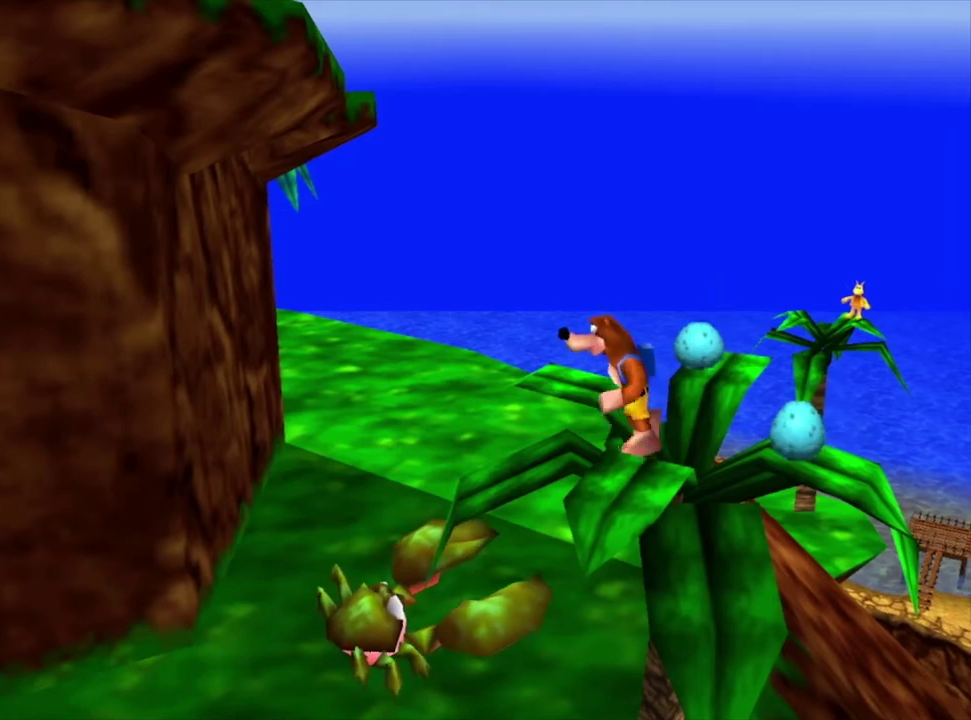
{"dt_ms": 400, "buttons": [], "left_stick": "left", "right_stick": "center", "events": [[167, "left_stick", "left"]]}
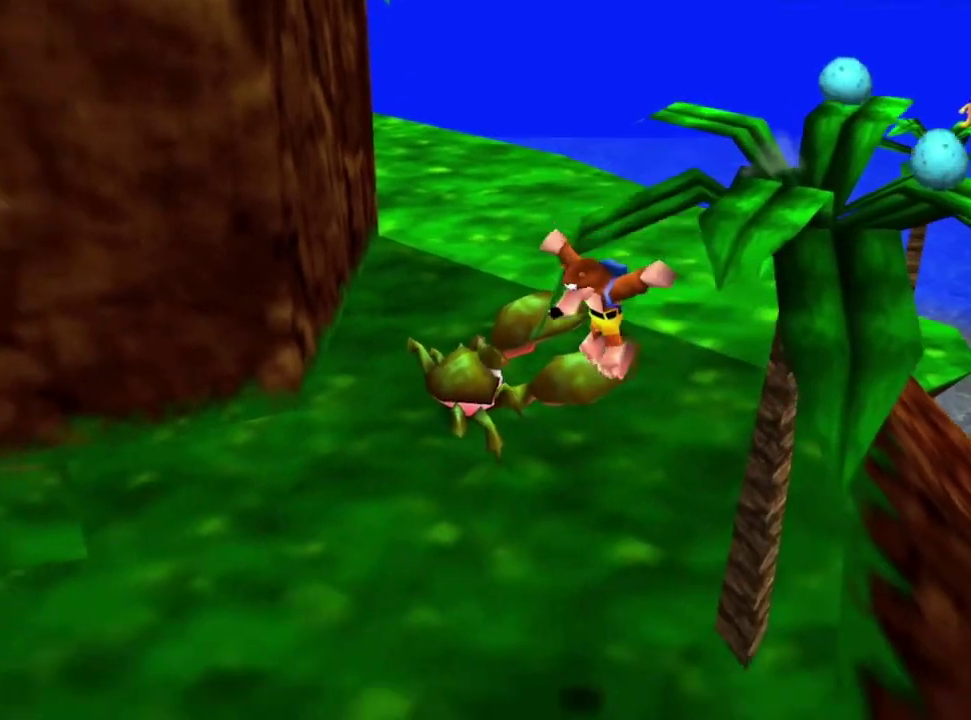
{"dt_ms": 100, "buttons": [], "left_stick": "center", "right_stick": "center", "events": [[33, "left_stick", "center"]]}
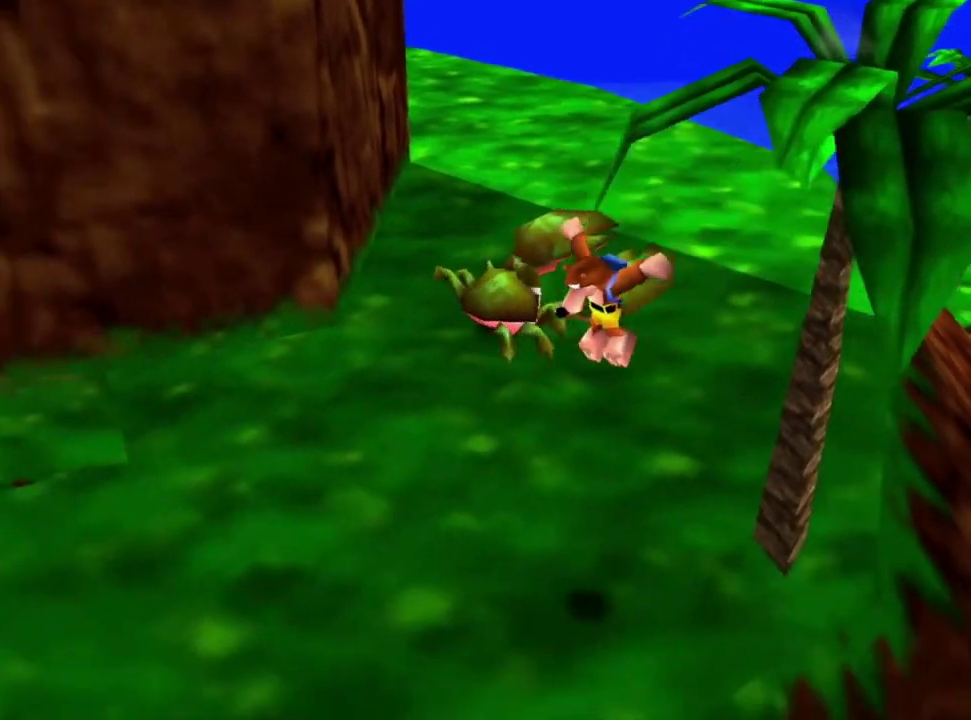
{"dt_ms": 100, "buttons": [], "left_stick": "up-right", "right_stick": "center", "events": [[33, "left_stick", "up-right"]]}
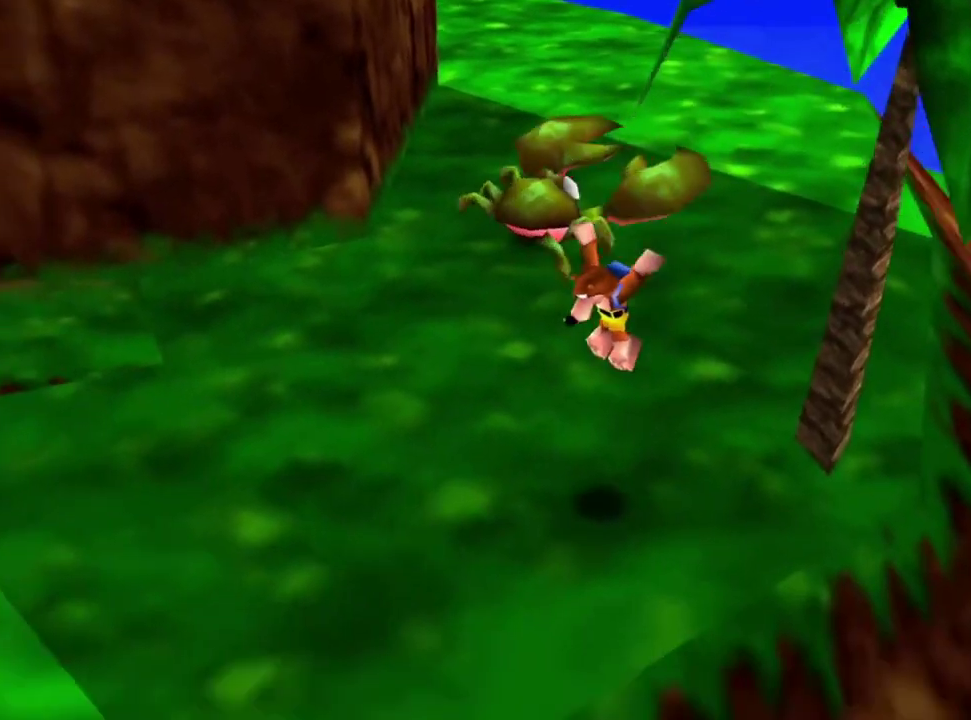
{"dt_ms": 200, "buttons": [], "left_stick": "up", "right_stick": "center", "events": [[100, "left_stick", "up"]]}
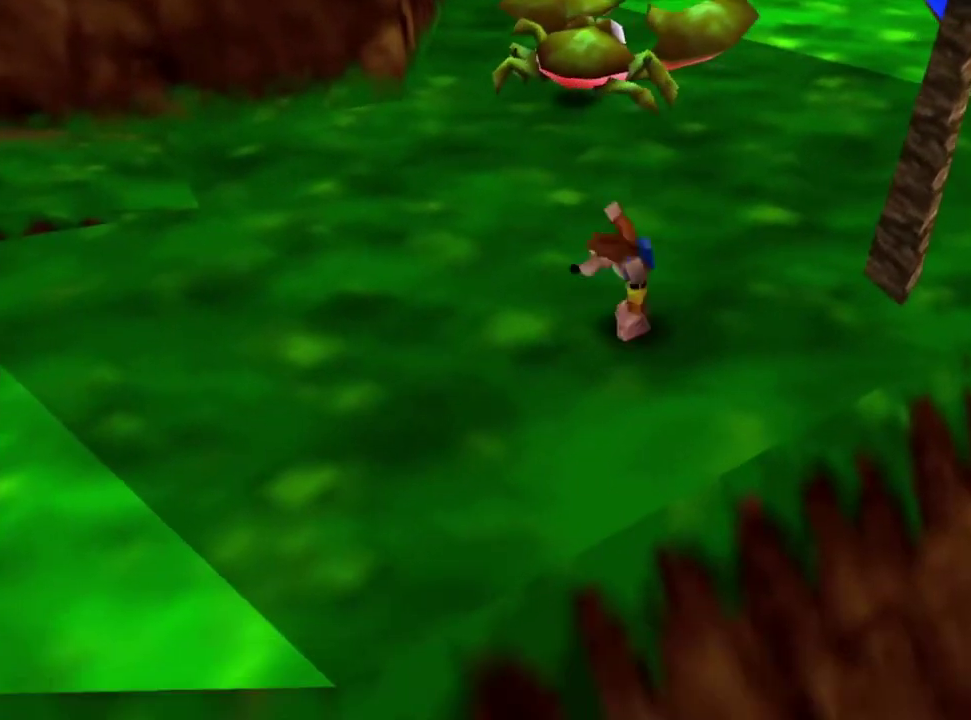
{"dt_ms": 500, "buttons": [], "left_stick": "up", "right_stick": "center", "events": []}
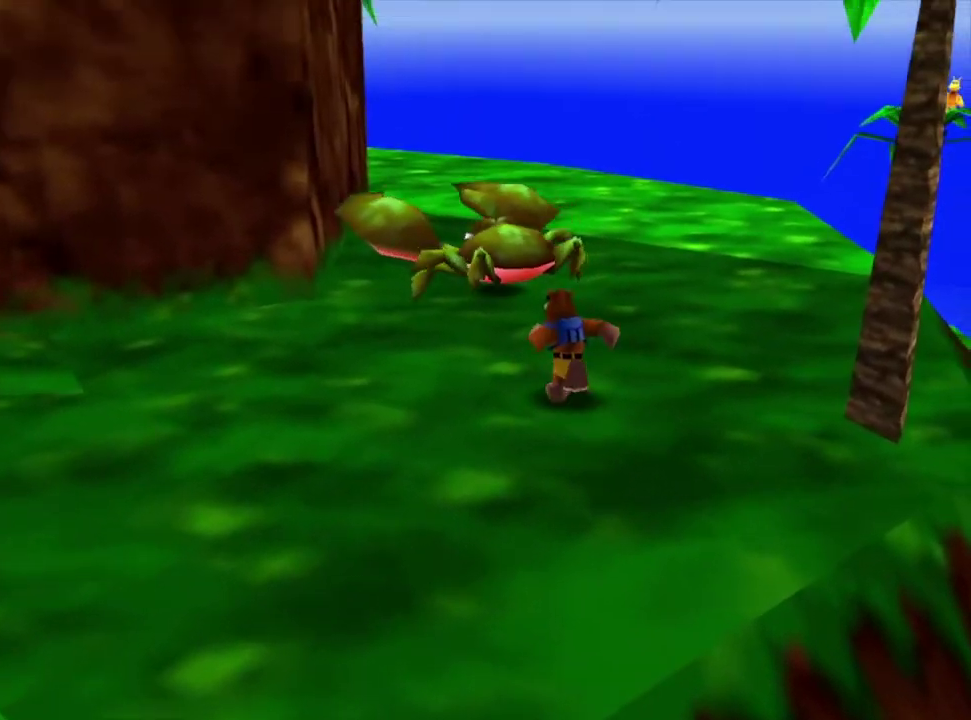
{"dt_ms": 100, "buttons": [], "left_stick": "center", "right_stick": "center", "events": [[67, "left_stick", "center"]]}
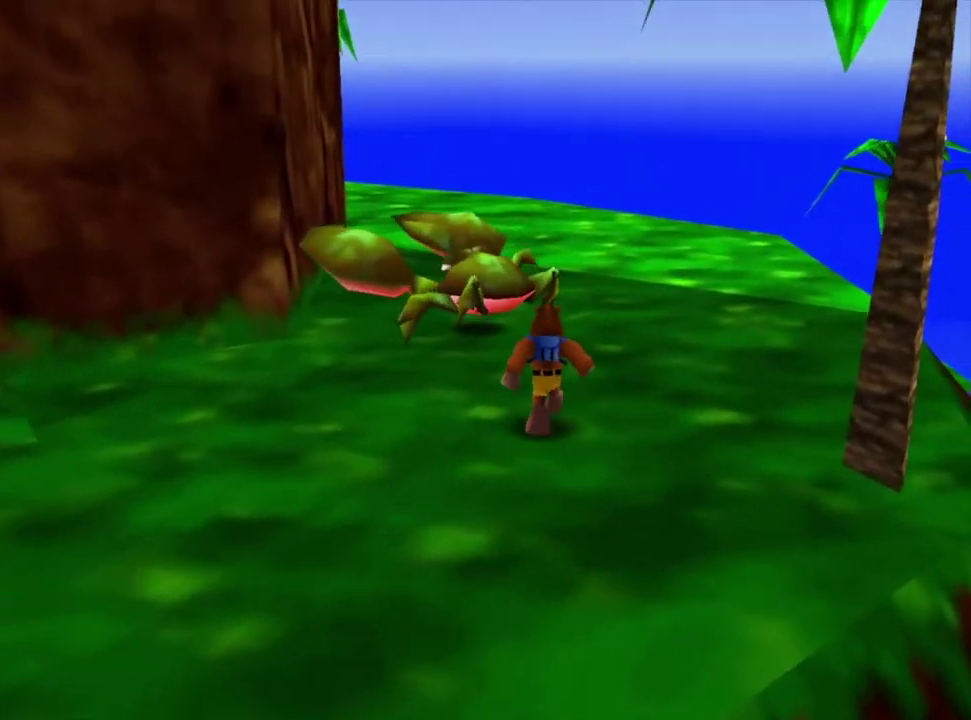
{"dt_ms": 300, "buttons": ["A"], "left_stick": "center", "right_stick": "center", "events": [[100, "A", "down"]]}
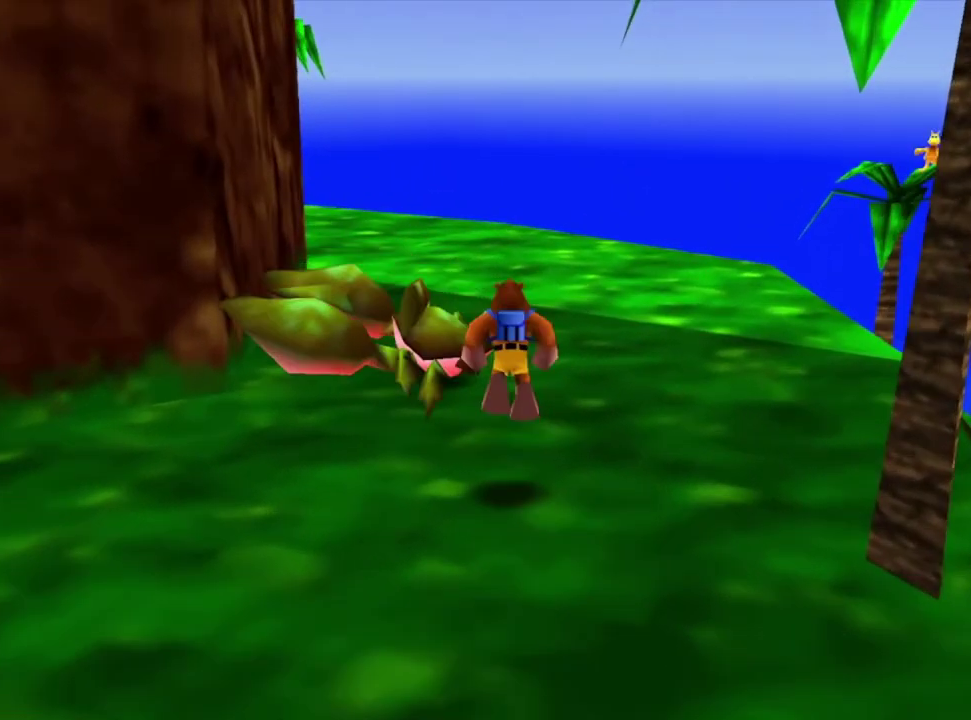
{"dt_ms": 300, "buttons": [], "left_stick": "center", "right_stick": "center", "events": [[300, "A", "up"]]}
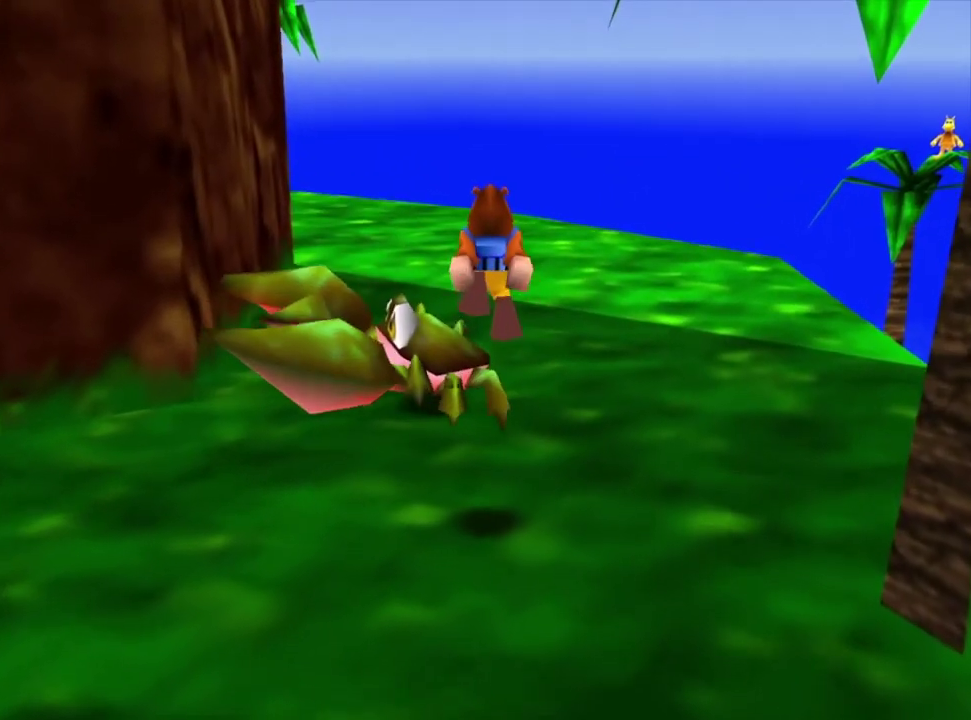
{"dt_ms": 100, "buttons": ["L1"], "left_stick": "center", "right_stick": "center", "events": [[100, "L1", "down"]]}
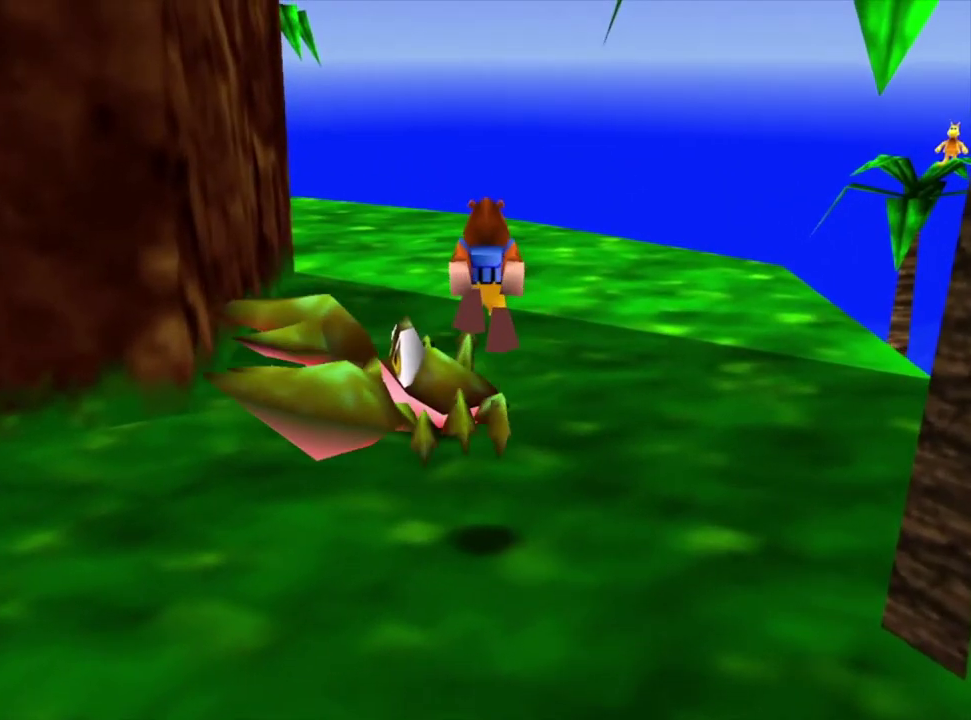
{"dt_ms": 700, "buttons": ["L1"], "left_stick": "center", "right_stick": "center", "events": []}
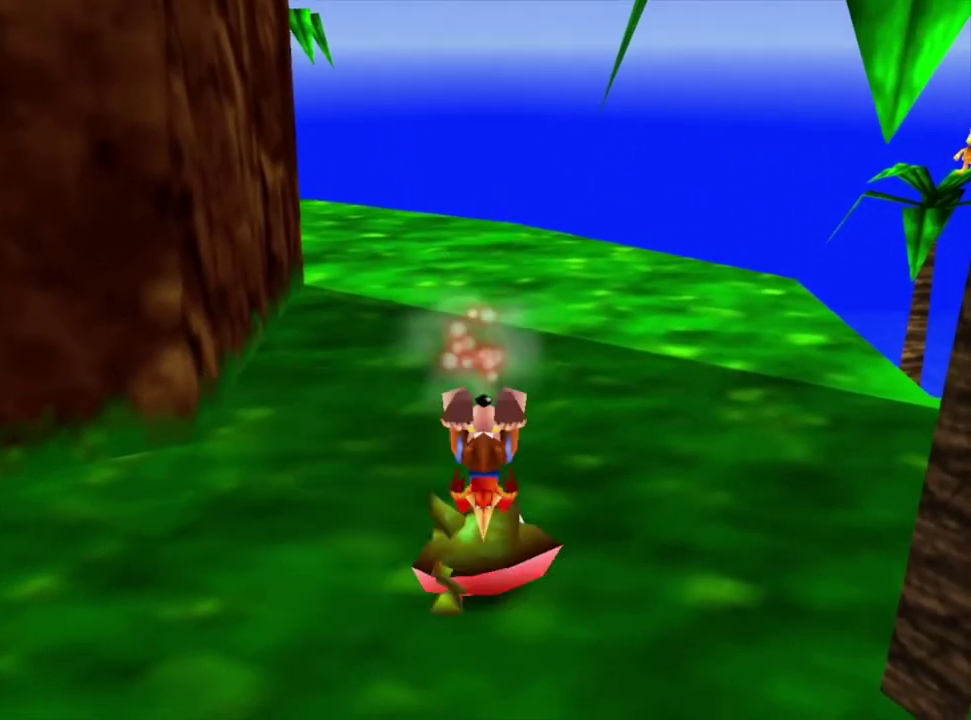
{"dt_ms": 400, "buttons": [], "left_stick": "center", "right_stick": "center", "events": [[33, "L1", "up"]]}